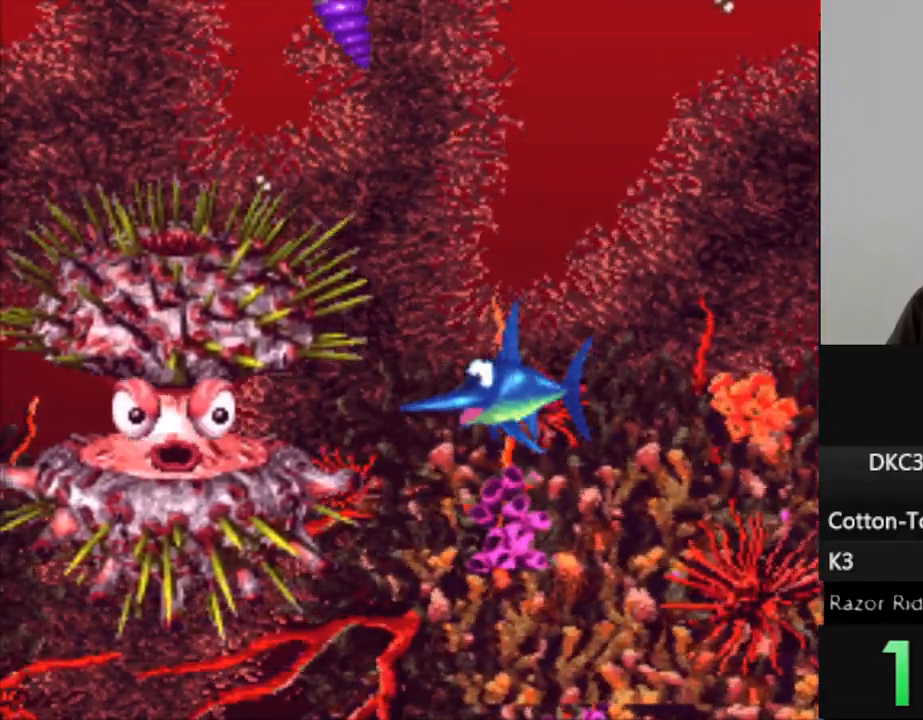
Gameplay with a controller (Nintendo layout); each line is a JSON object with the inputs held at the frame after it (dt_ms = milliseconds from this image to that frame). "events" lists button and stick changes between this image and that frame as [ms after this image, input, new state], when the widget could be followed in between. Not read: L3 R3.
{"dt_ms": 500, "buttons": [], "events": [[233, "DPAD_LEFT", "down"], [350, "DPAD_LEFT", "up"]]}
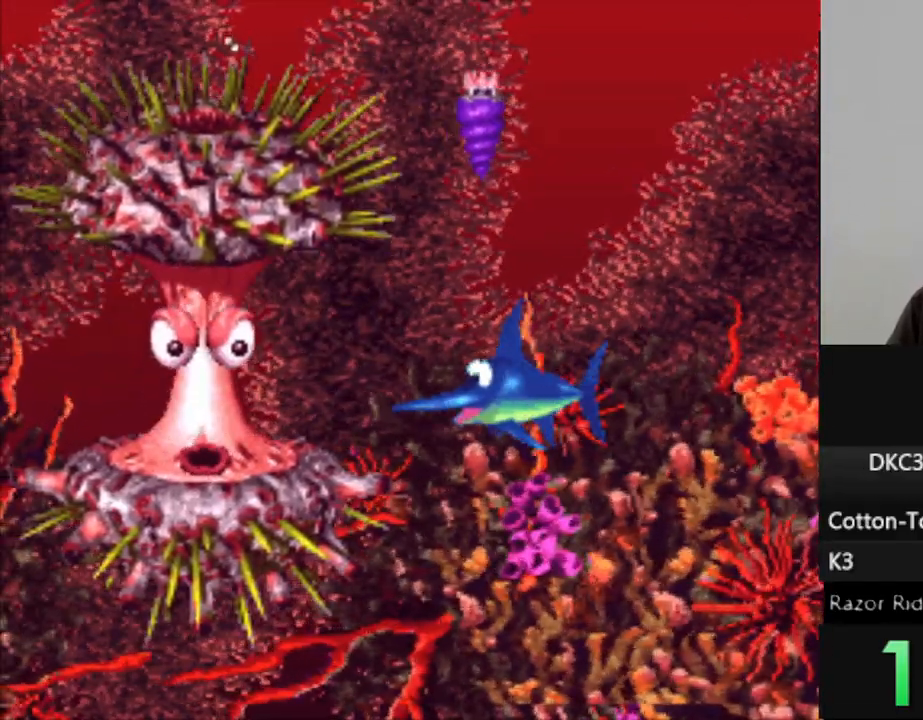
{"dt_ms": 1000, "buttons": [], "events": [[100, "DPAD_LEFT", "down"], [500, "Y", "down"], [567, "DPAD_LEFT", "up"], [567, "Y", "up"]]}
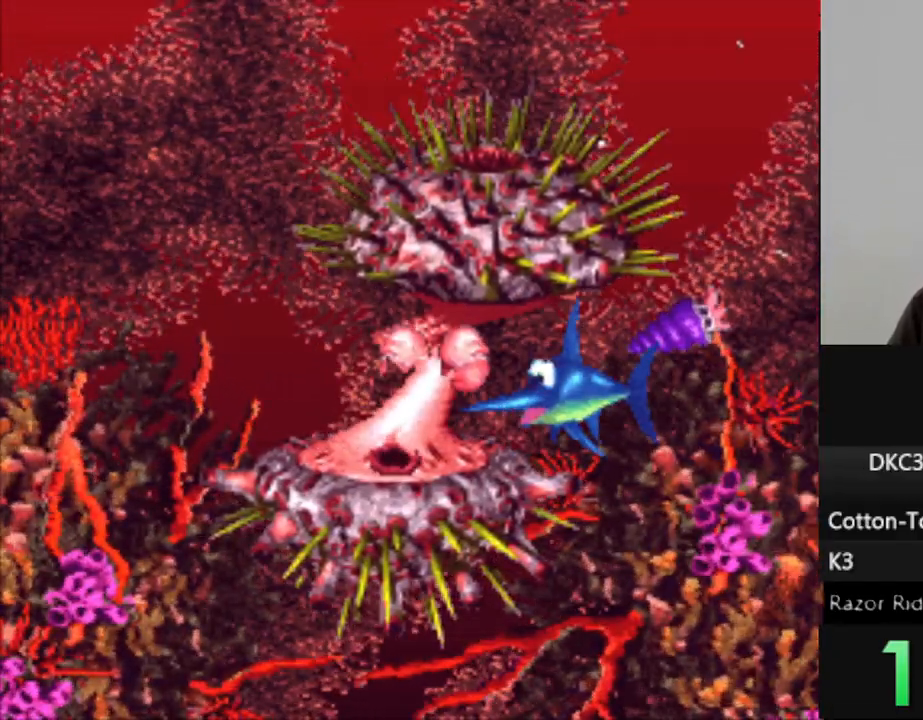
{"dt_ms": 500, "buttons": [], "events": [[167, "DPAD_LEFT", "down"], [300, "DPAD_LEFT", "up"]]}
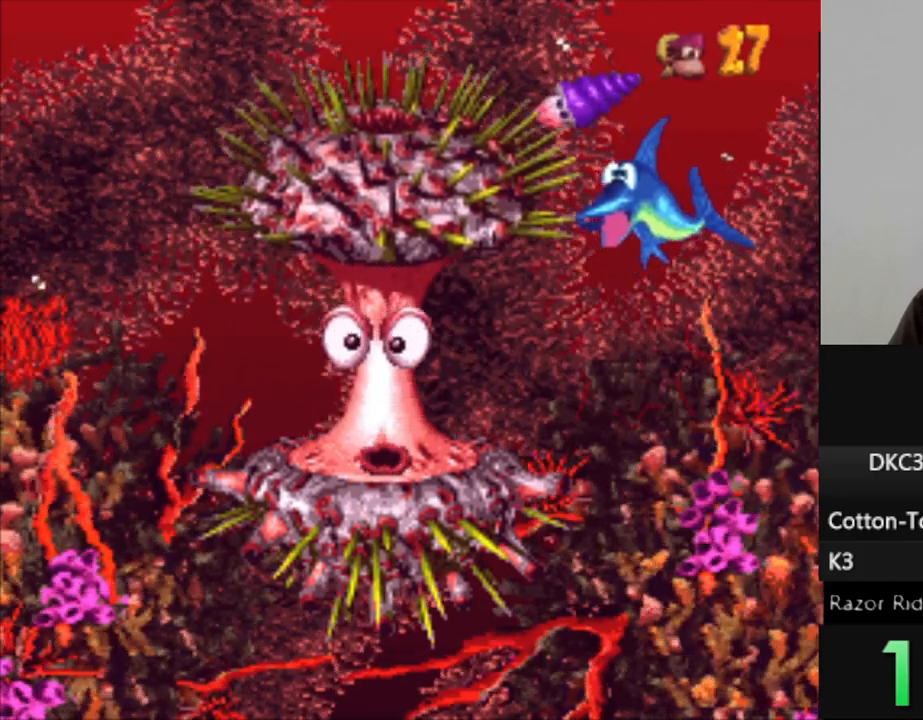
{"dt_ms": 500, "buttons": [], "events": []}
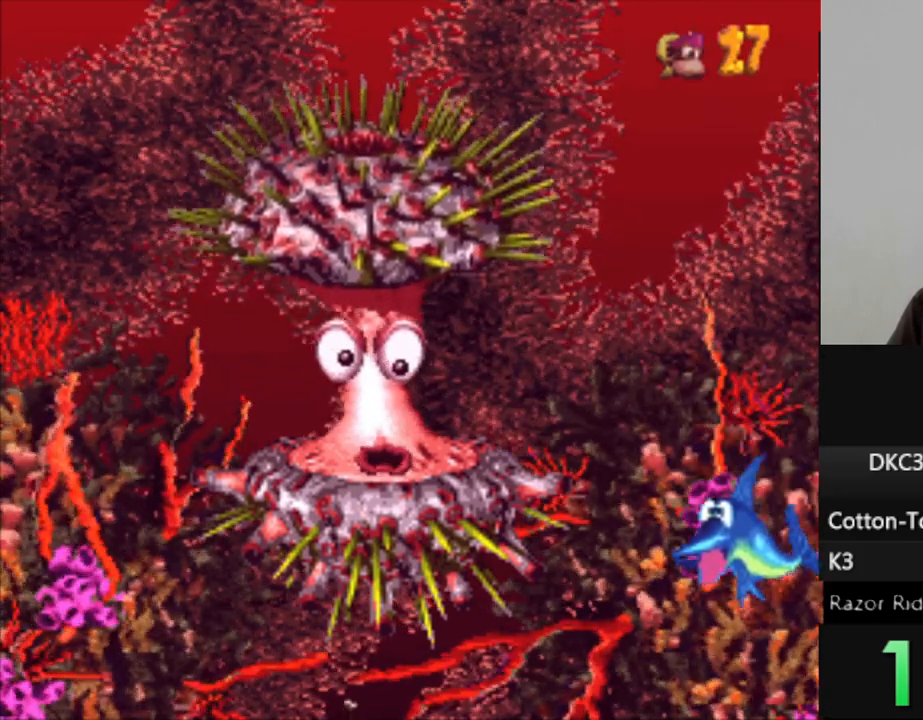
{"dt_ms": 500, "buttons": [], "events": []}
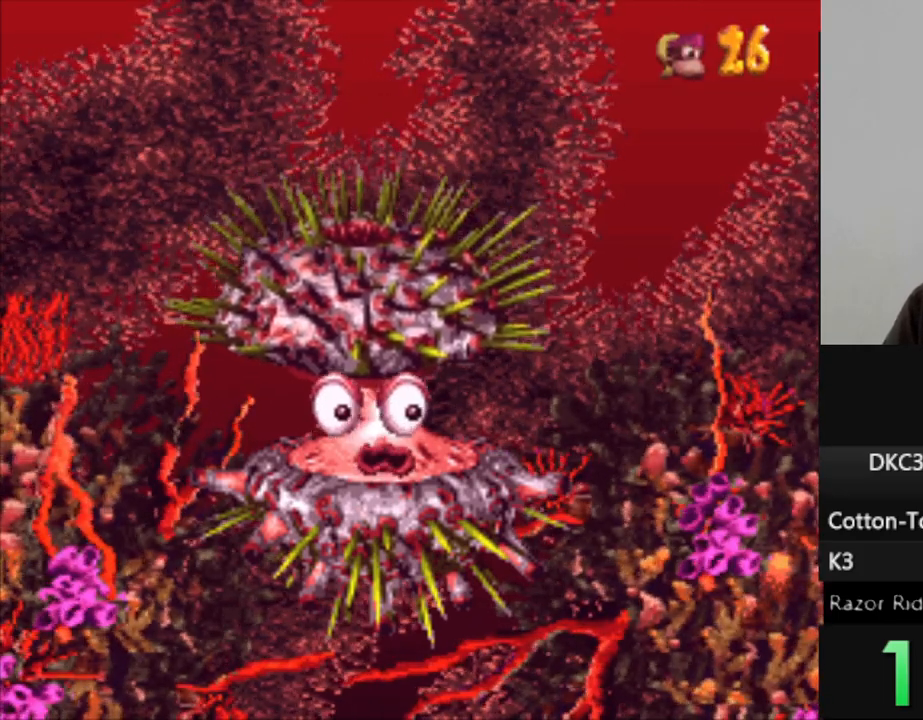
{"dt_ms": 500, "buttons": [], "events": []}
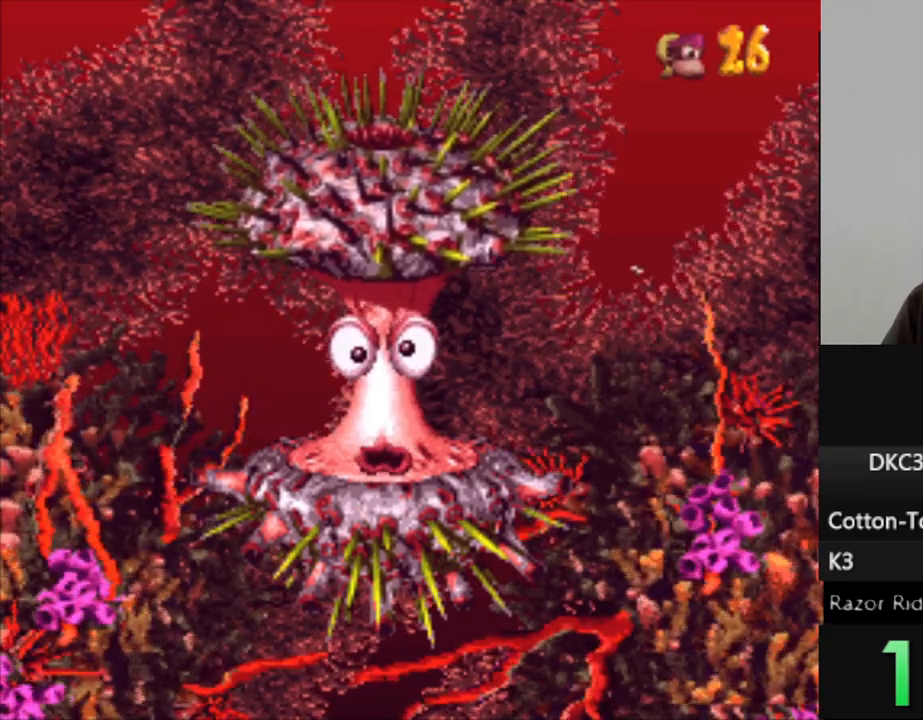
{"dt_ms": 500, "buttons": [], "events": []}
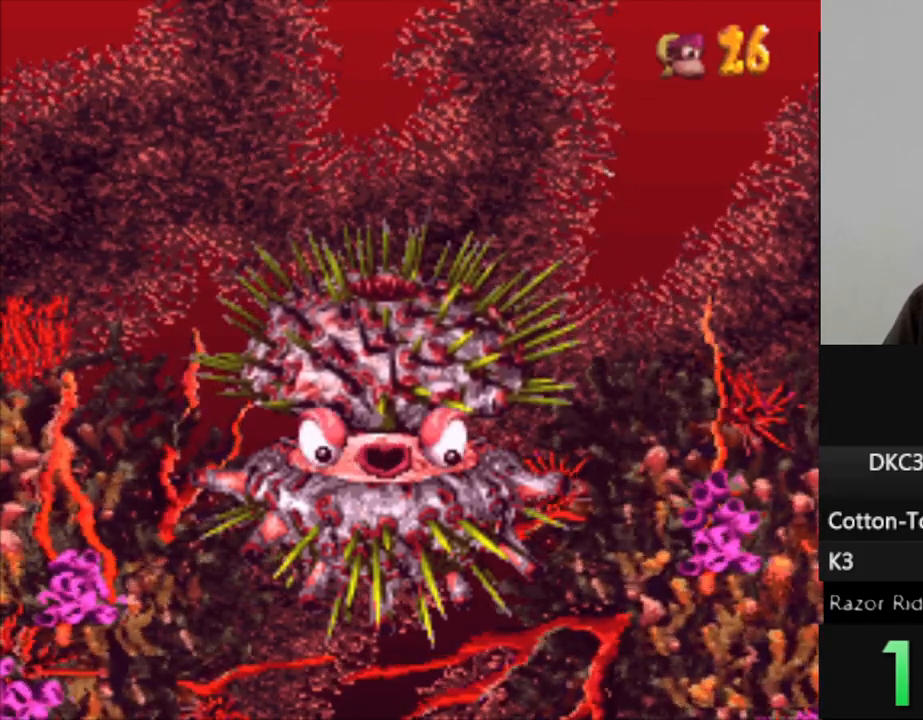
{"dt_ms": 500, "buttons": [], "events": []}
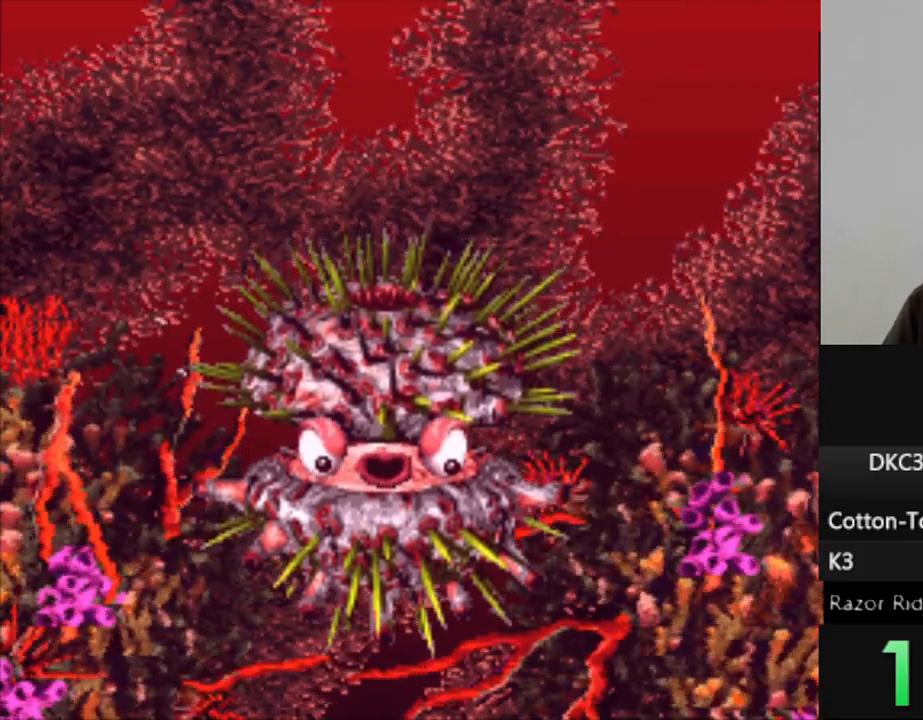
{"dt_ms": 500, "buttons": [], "events": [[433, "B", "down"], [483, "B", "up"]]}
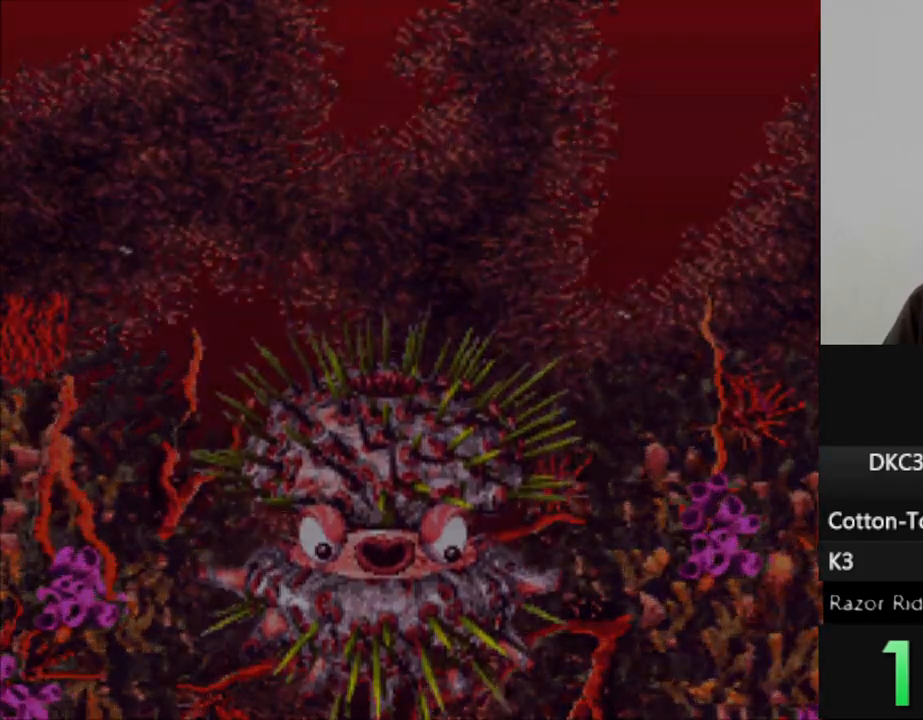
{"dt_ms": 500, "buttons": ["B"], "events": [[100, "B", "down"], [183, "B", "up"], [267, "B", "down"], [367, "B", "up"], [483, "B", "down"]]}
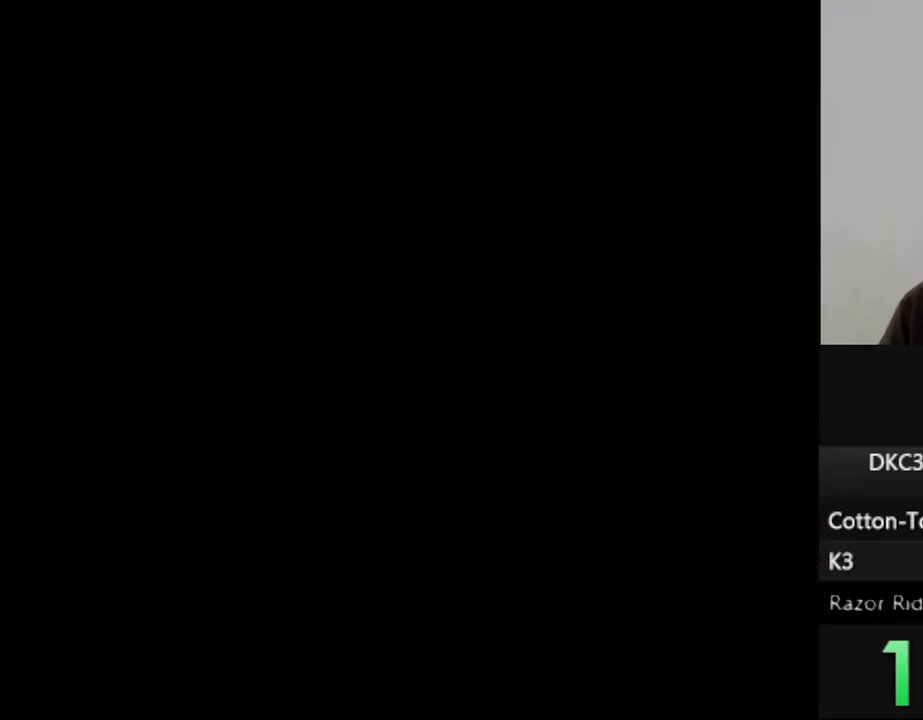
{"dt_ms": 500, "buttons": [], "events": [[67, "B", "up"], [167, "B", "down"], [267, "B", "up"], [367, "B", "down"], [467, "B", "up"]]}
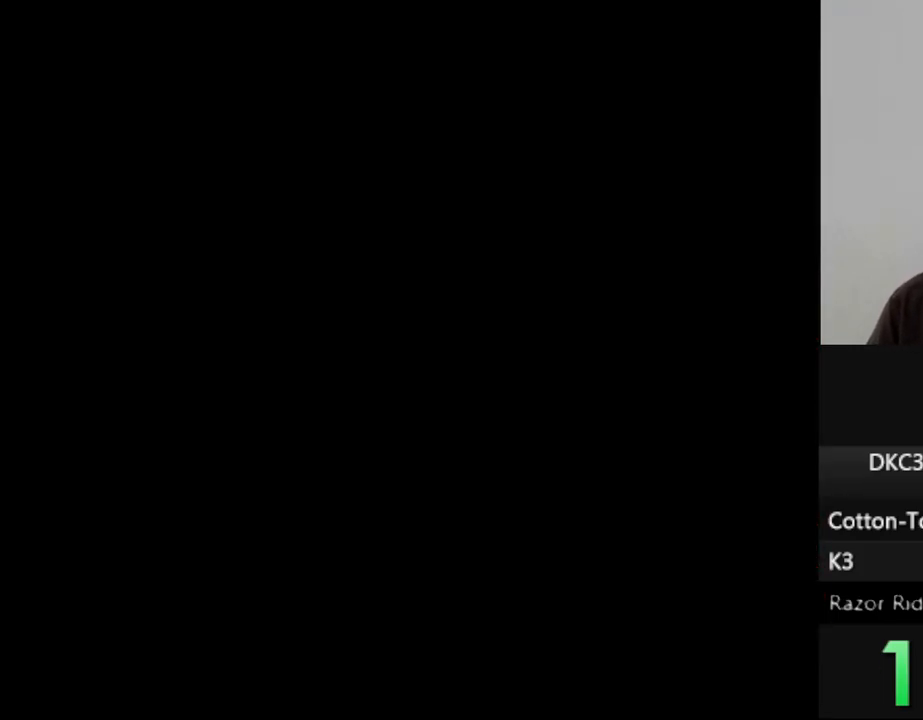
{"dt_ms": 500, "buttons": ["B"], "events": [[67, "B", "down"], [167, "B", "up"], [233, "B", "down"], [333, "B", "up"], [467, "B", "down"]]}
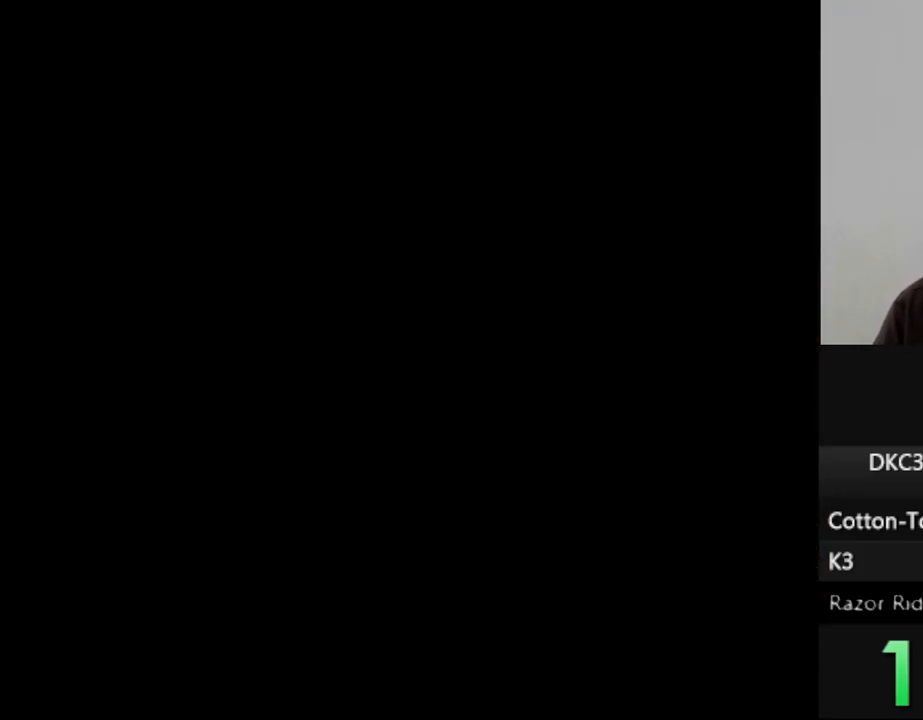
{"dt_ms": 500, "buttons": [], "events": [[33, "B", "up"], [167, "B", "down"], [250, "B", "up"], [350, "B", "down"], [450, "B", "up"]]}
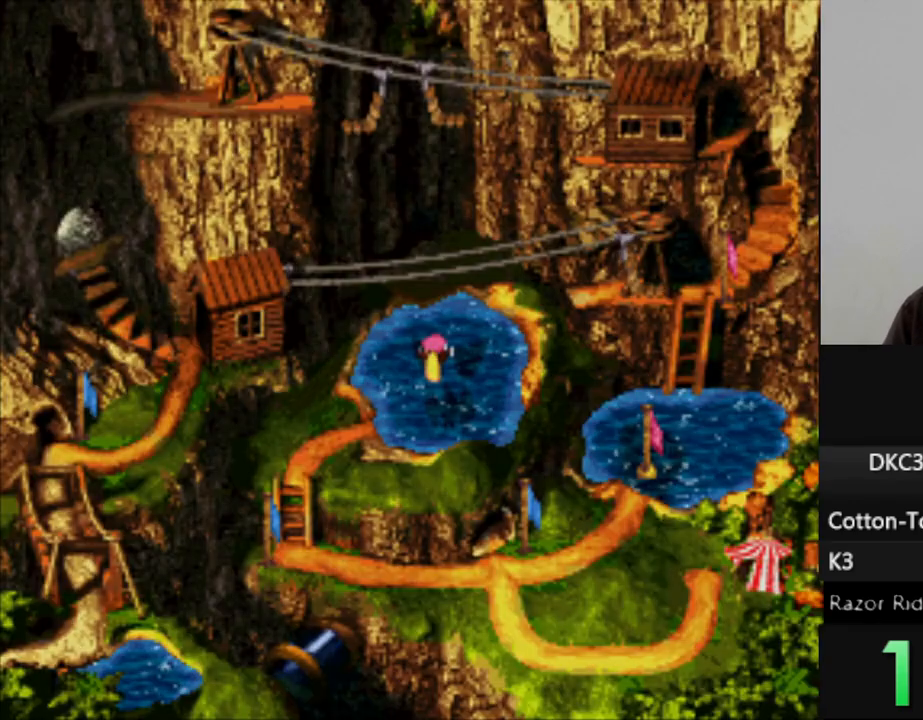
{"dt_ms": 500, "buttons": ["B"], "events": [[67, "B", "down"], [133, "B", "up"], [267, "B", "down"], [333, "B", "up"], [433, "B", "down"]]}
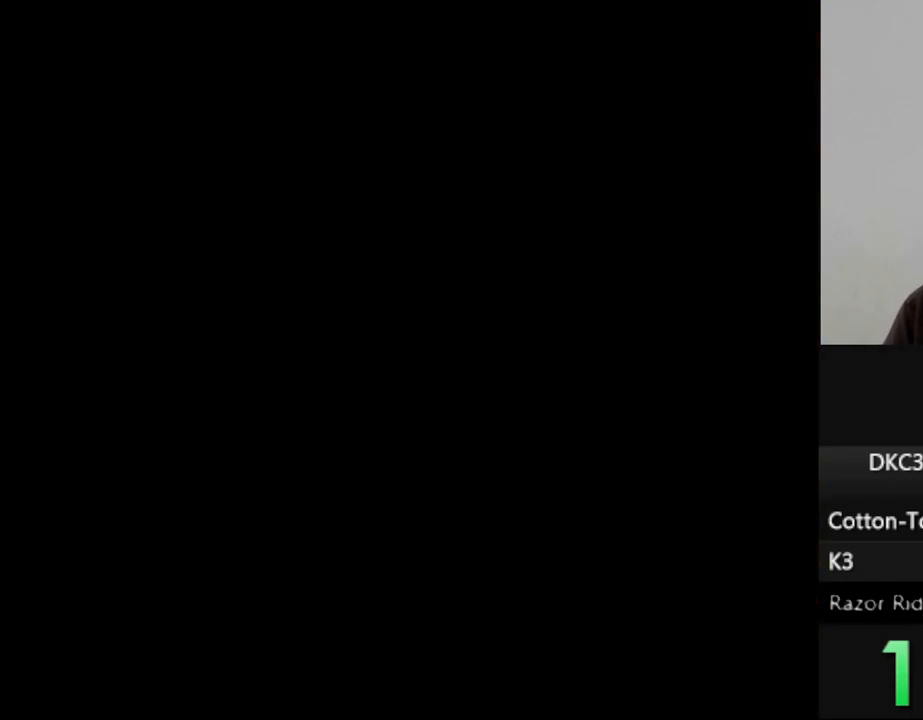
{"dt_ms": 500, "buttons": [], "events": [[33, "B", "up"], [150, "B", "down"], [200, "B", "up"], [333, "B", "down"], [400, "B", "up"]]}
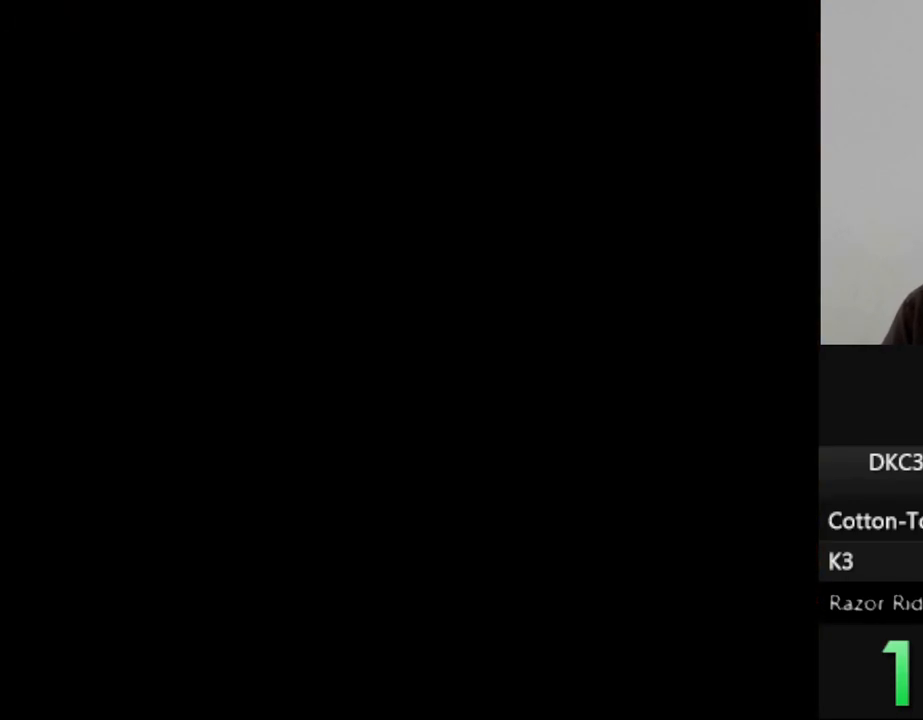
{"dt_ms": 500, "buttons": [], "events": [[33, "B", "down"], [117, "B", "up"]]}
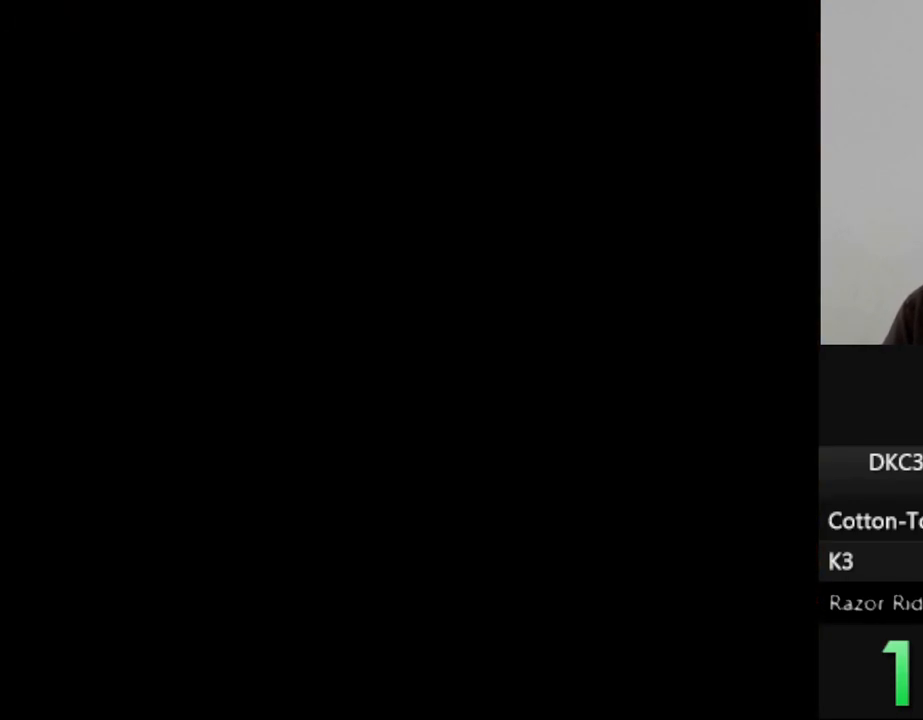
{"dt_ms": 500, "buttons": [], "events": []}
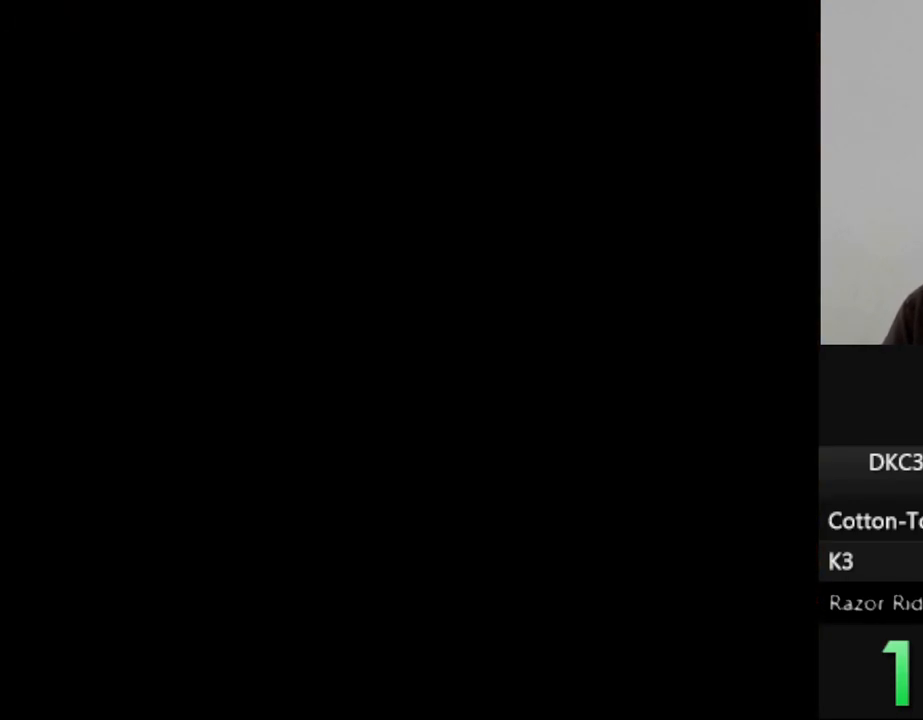
{"dt_ms": 500, "buttons": [], "events": []}
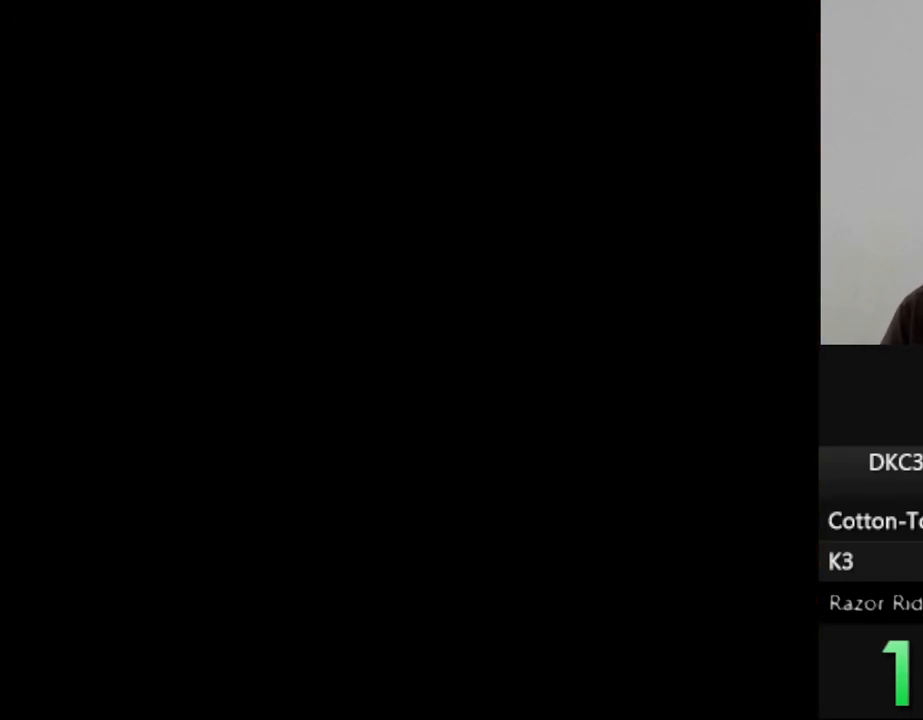
{"dt_ms": 500, "buttons": ["DPAD_RIGHT"], "events": [[433, "DPAD_RIGHT", "down"]]}
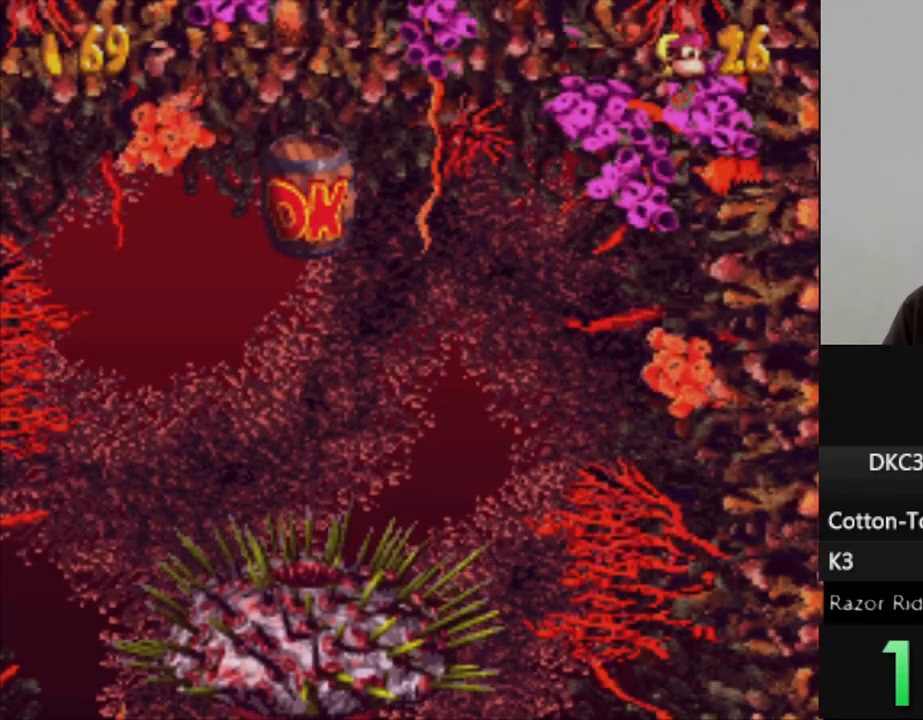
{"dt_ms": 500, "buttons": [], "events": [[50, "DPAD_RIGHT", "up"]]}
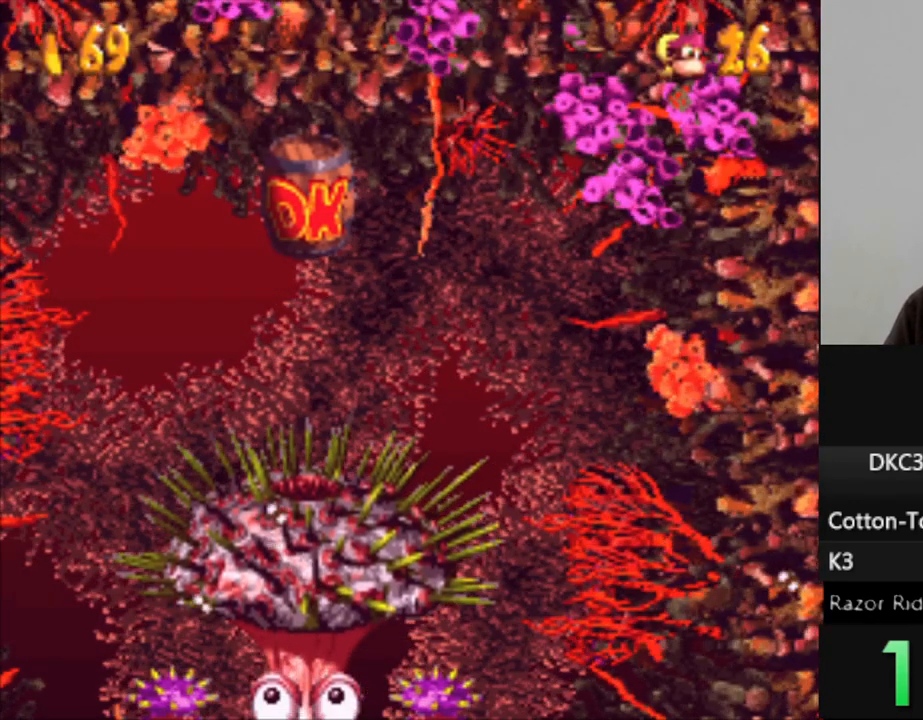
{"dt_ms": 500, "buttons": ["DPAD_LEFT"], "events": [[350, "DPAD_LEFT", "down"]]}
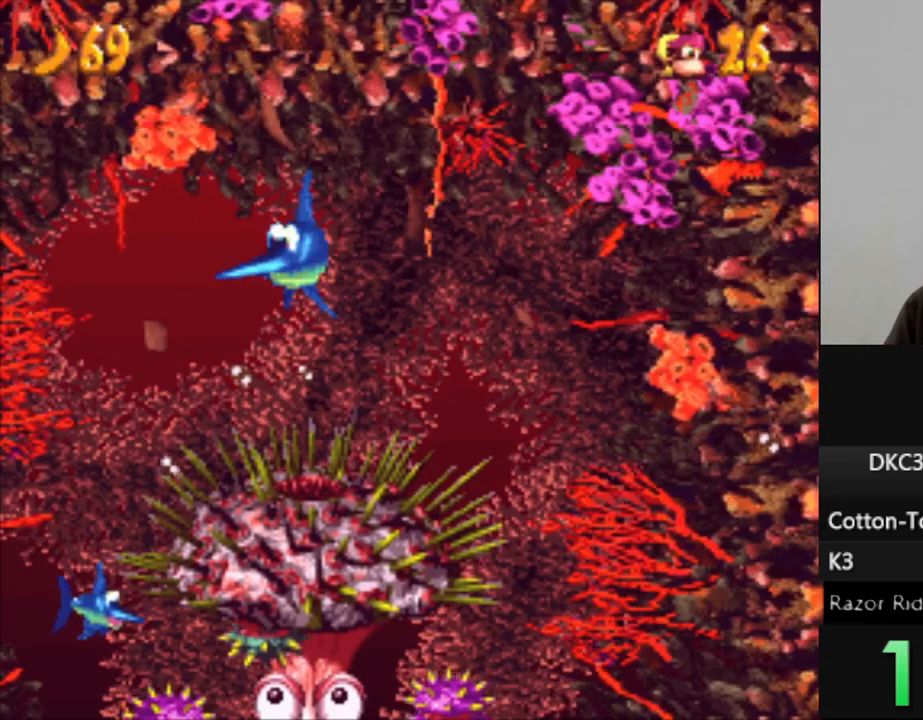
{"dt_ms": 500, "buttons": ["DPAD_RIGHT"], "events": [[317, "DPAD_LEFT", "up"], [317, "DPAD_UP", "down"], [400, "DPAD_UP", "up"], [417, "DPAD_RIGHT", "down"]]}
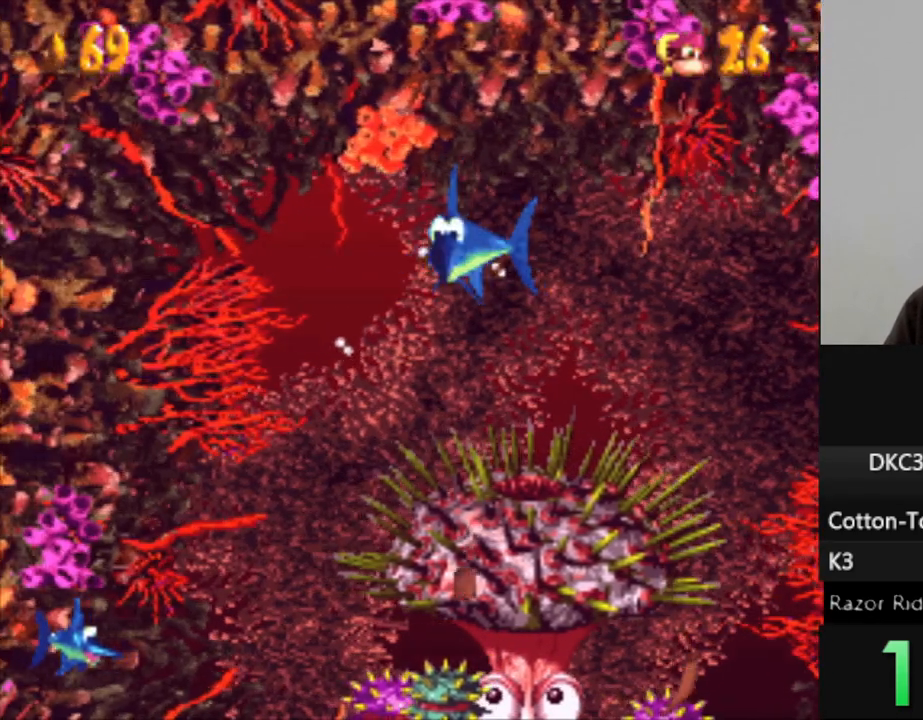
{"dt_ms": 500, "buttons": ["DPAD_RIGHT"], "events": [[50, "DPAD_RIGHT", "up"], [367, "DPAD_RIGHT", "down"]]}
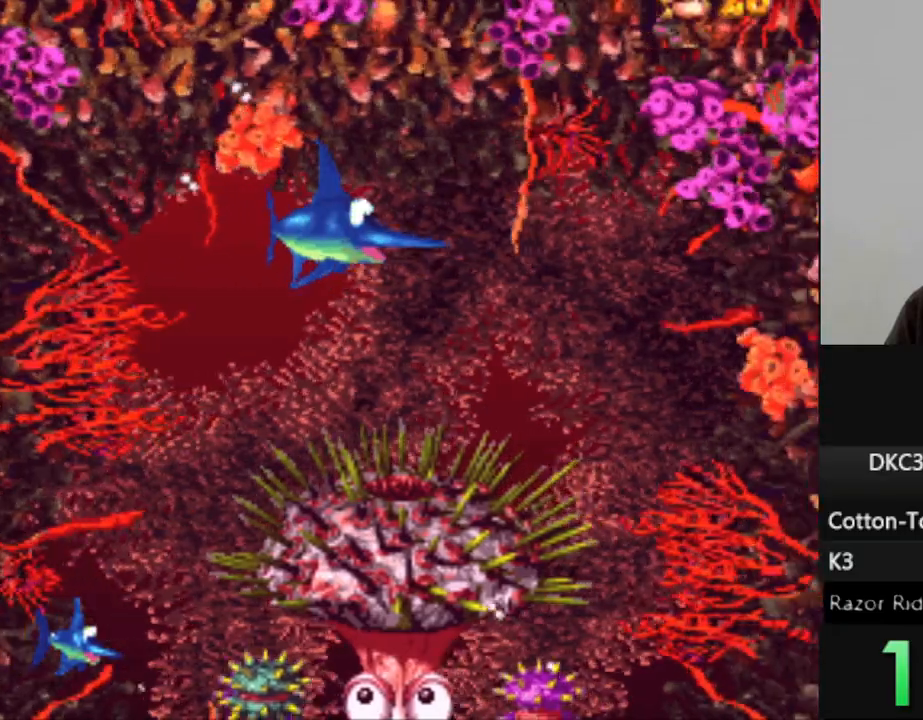
{"dt_ms": 500, "buttons": [], "events": [[133, "DPAD_RIGHT", "up"], [200, "DPAD_LEFT", "down"], [367, "DPAD_LEFT", "up"]]}
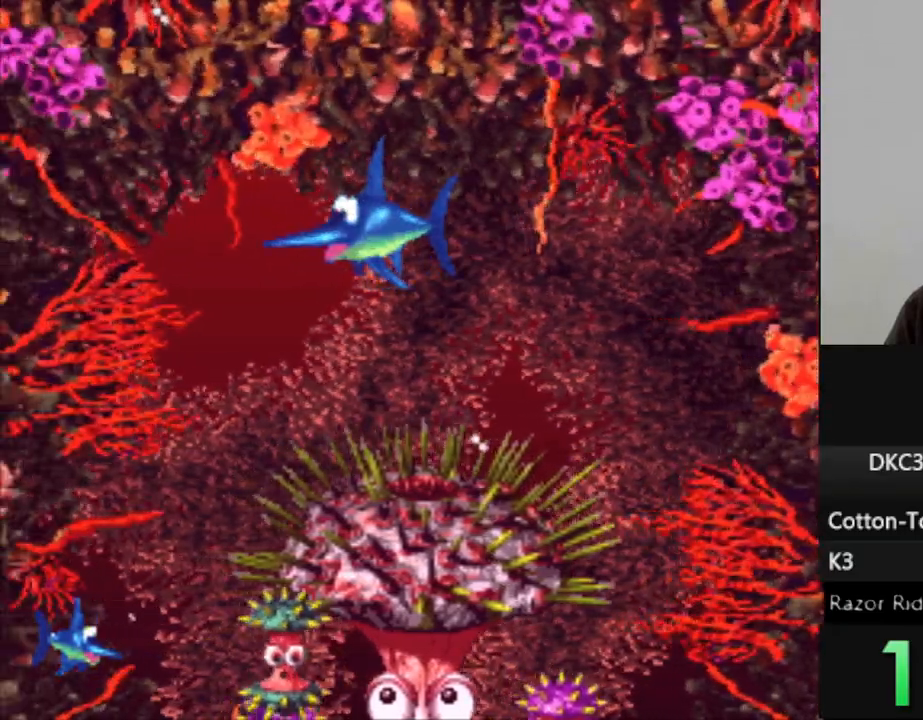
{"dt_ms": 500, "buttons": ["DPAD_RIGHT"], "events": [[117, "DPAD_DOWN", "down"], [267, "DPAD_DOWN", "up"], [350, "DPAD_RIGHT", "down"]]}
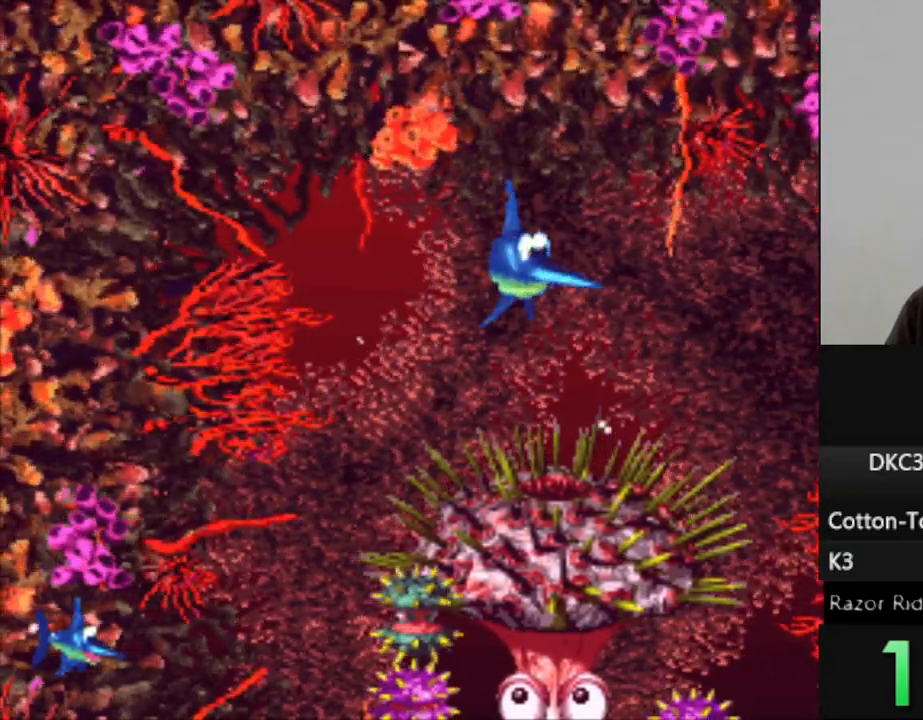
{"dt_ms": 500, "buttons": [], "events": [[167, "DPAD_RIGHT", "up"], [250, "DPAD_LEFT", "down"], [400, "DPAD_LEFT", "up"]]}
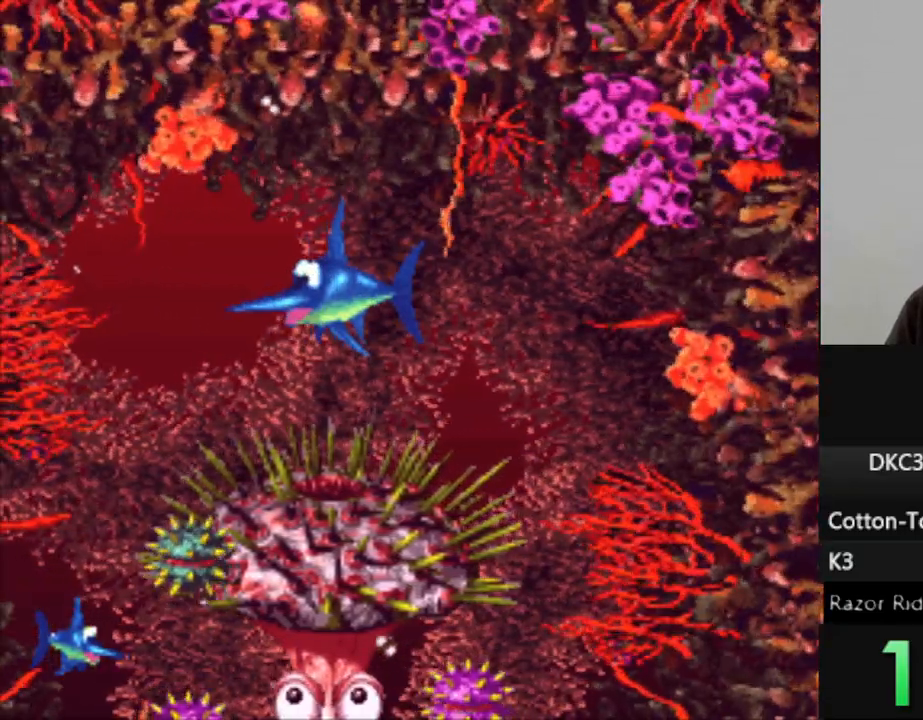
{"dt_ms": 500, "buttons": [], "events": []}
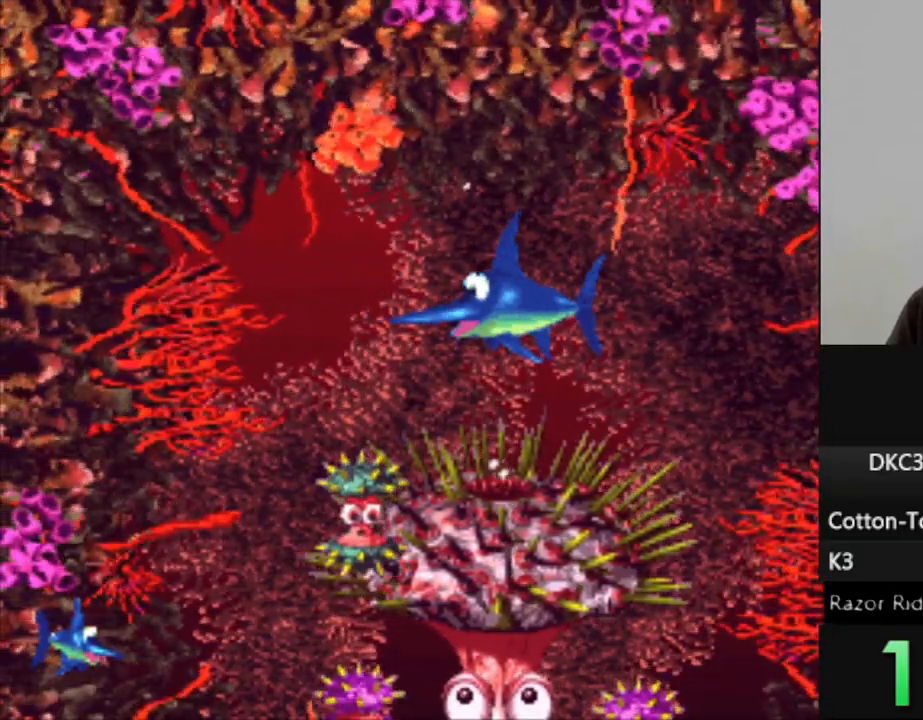
{"dt_ms": 500, "buttons": [], "events": []}
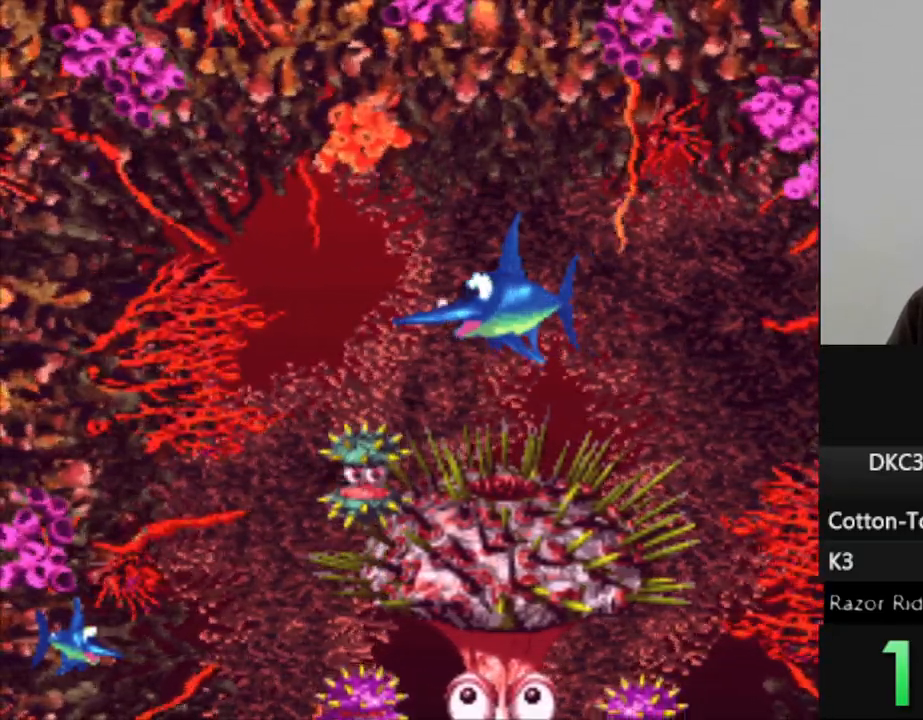
{"dt_ms": 500, "buttons": [], "events": []}